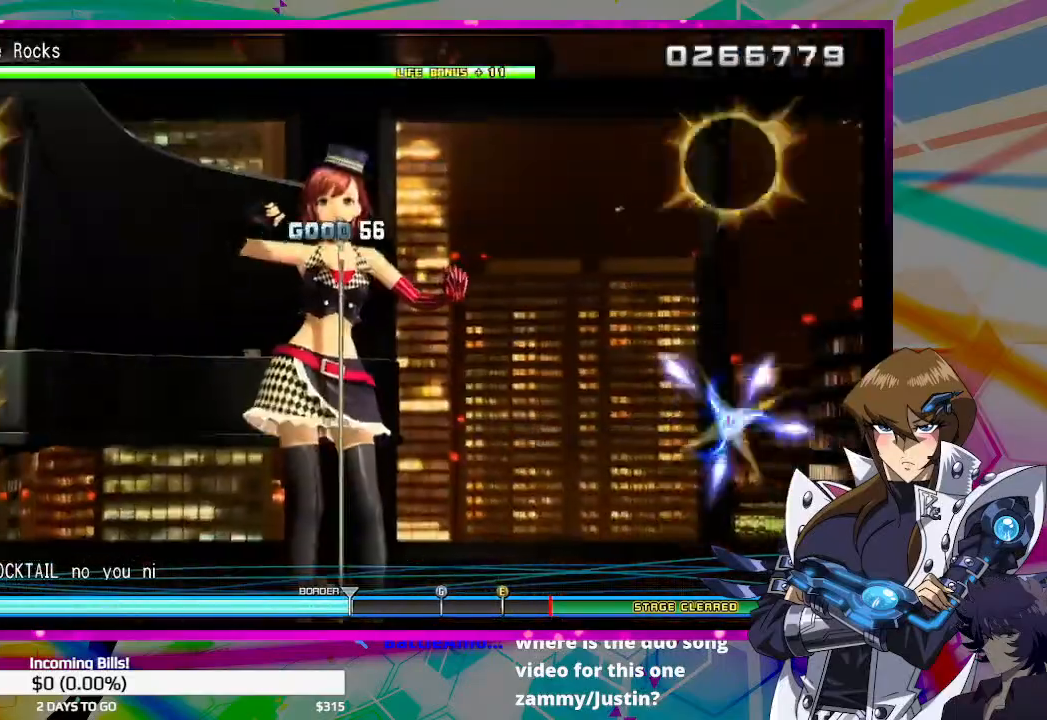
Gameplay with a controller (PlayStation layout); each line is a JSON object with the inputs held at the frame after it. "events" lists button and stick changes between this image and that frame as [ms after this image, input, new state], when the widget could be followed in between.
{"buttons": ["CIRCLE", "TRIANGLE", "DPAD_DOWN", "DPAD_LEFT"], "left_stick": "center", "right_stick": "center", "events": []}
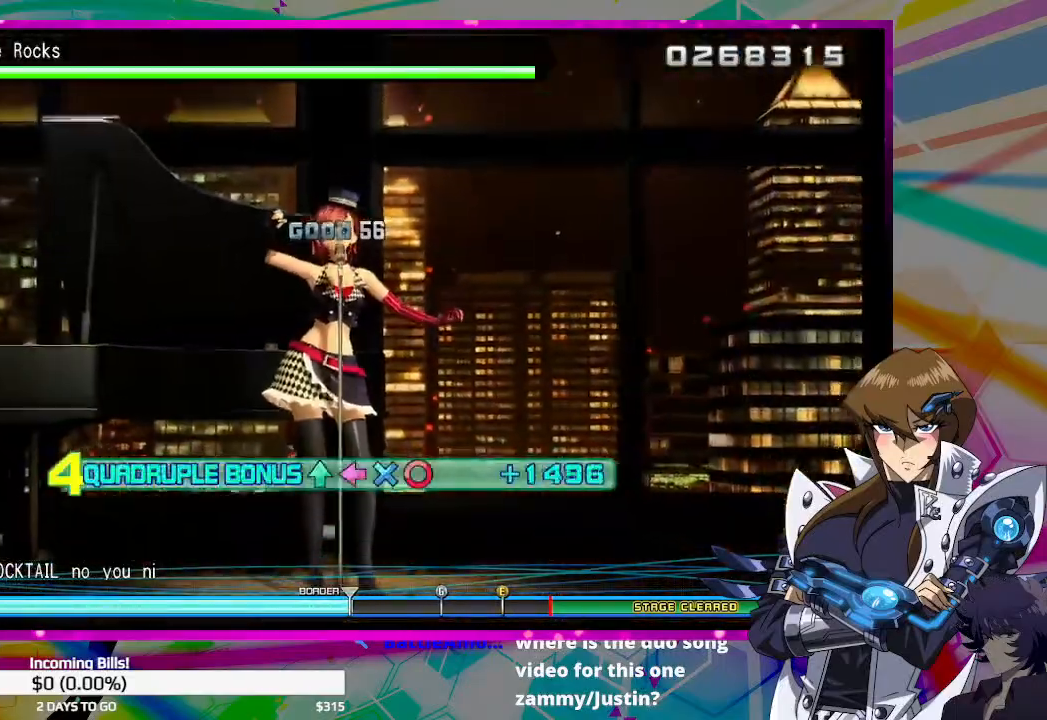
{"buttons": ["CIRCLE", "TRIANGLE", "DPAD_DOWN", "DPAD_LEFT"], "left_stick": "center", "right_stick": "center", "events": []}
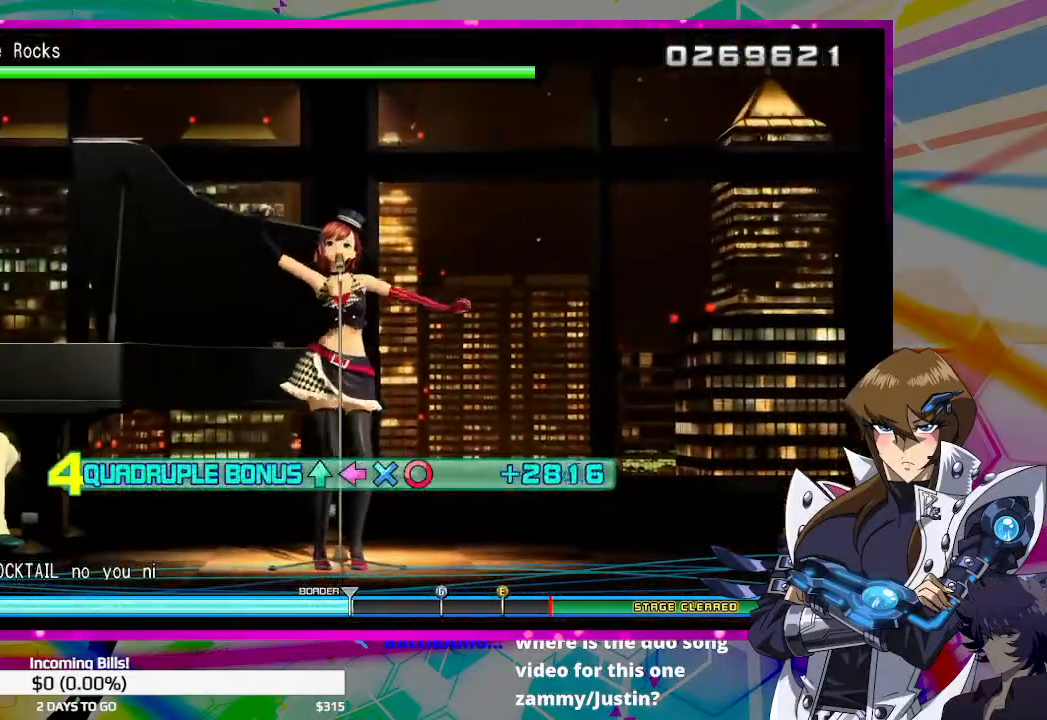
{"buttons": ["CIRCLE", "TRIANGLE", "DPAD_DOWN", "DPAD_LEFT"], "left_stick": "center", "right_stick": "center", "events": []}
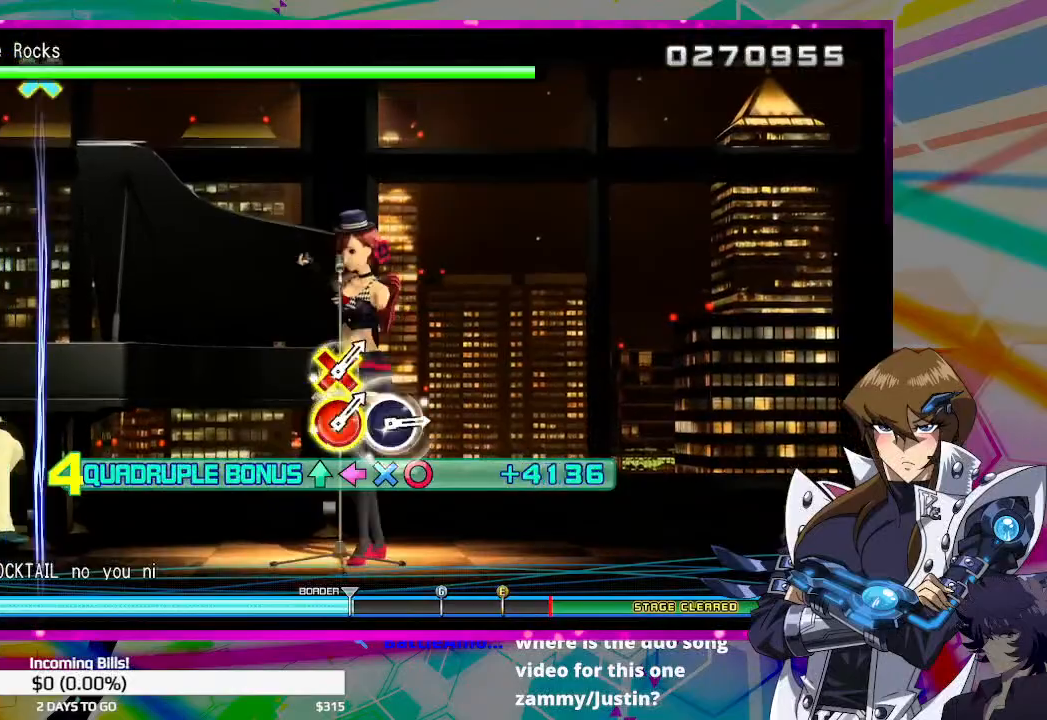
{"buttons": ["CIRCLE", "TRIANGLE", "DPAD_DOWN", "DPAD_LEFT"], "left_stick": "center", "right_stick": "center", "events": []}
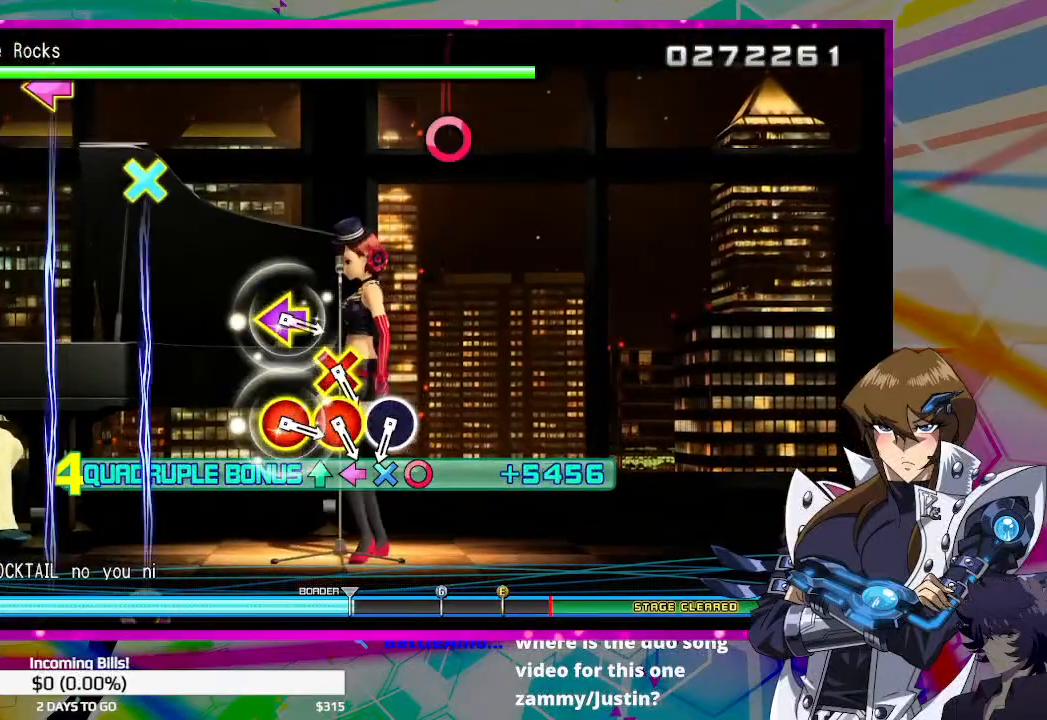
{"buttons": [], "left_stick": "center", "right_stick": "center", "events": [[300, "DPAD_DOWN", "up"], [367, "DPAD_LEFT", "up"], [400, "TRIANGLE", "up"], [433, "CIRCLE", "up"]]}
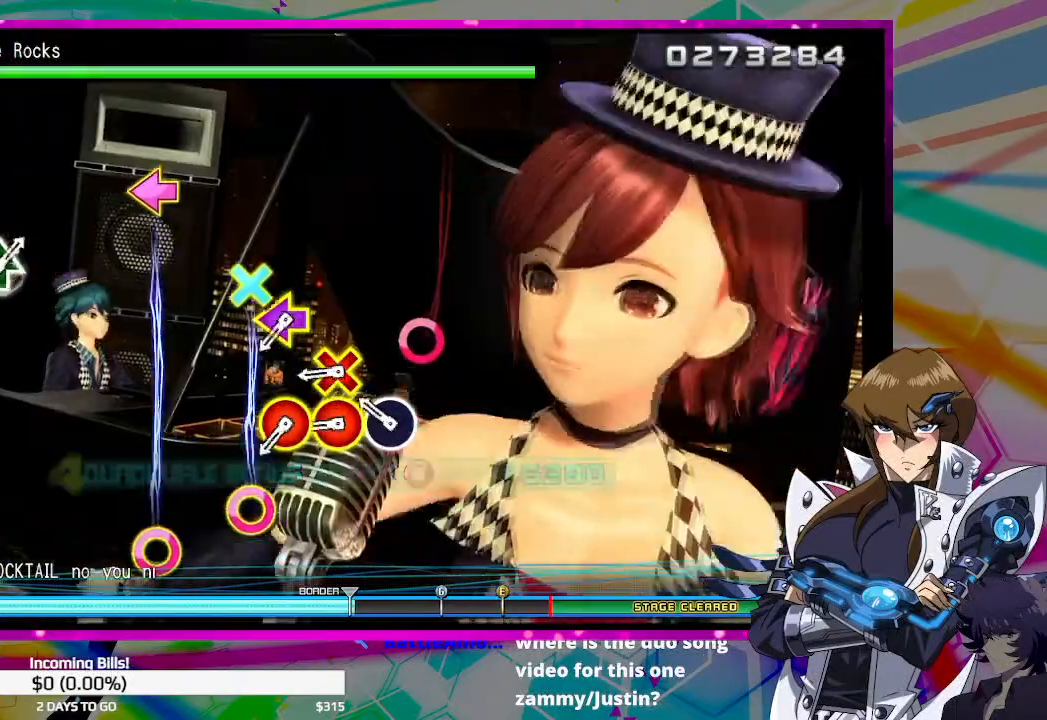
{"buttons": ["CIRCLE"], "left_stick": "center", "right_stick": "center", "events": [[200, "CIRCLE", "down"], [333, "CIRCLE", "up"], [367, "DPAD_DOWN", "down"], [433, "CIRCLE", "down"], [500, "DPAD_DOWN", "up"]]}
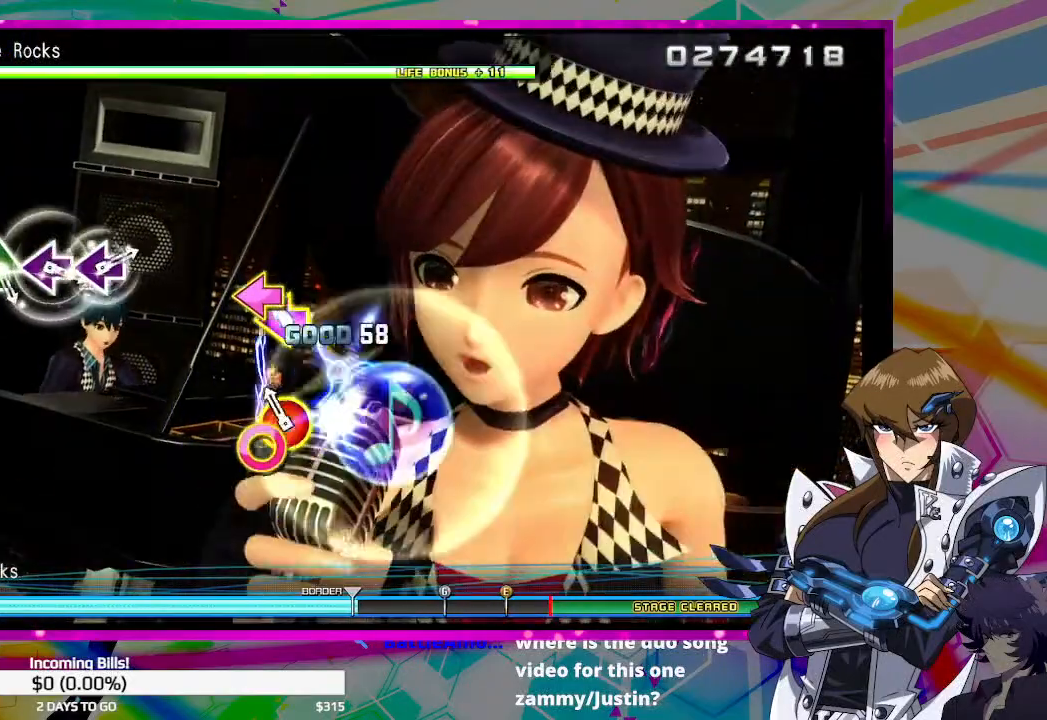
{"buttons": [], "left_stick": "center", "right_stick": "center", "events": [[33, "CIRCLE", "up"], [133, "CIRCLE", "down"], [133, "DPAD_LEFT", "down"], [167, "DPAD_UP", "down"], [267, "CIRCLE", "up"], [300, "DPAD_UP", "up"], [333, "DPAD_LEFT", "up"]]}
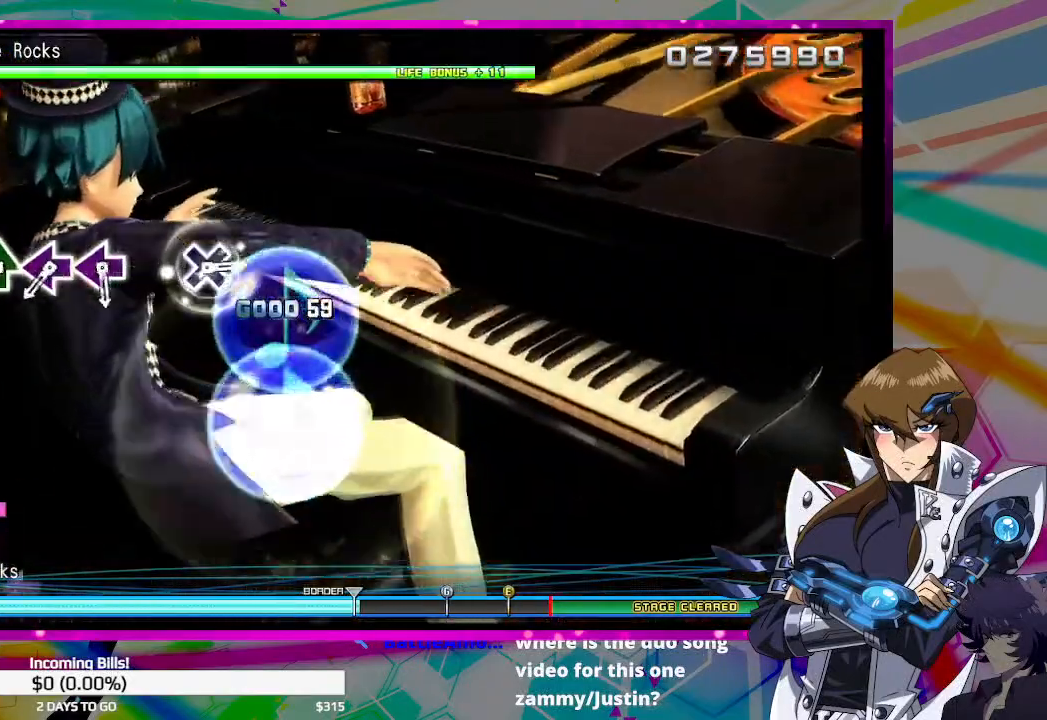
{"buttons": [], "left_stick": "center", "right_stick": "center", "events": [[167, "TRIANGLE", "down"], [300, "TRIANGLE", "up"], [367, "TRIANGLE", "down"], [467, "TRIANGLE", "up"]]}
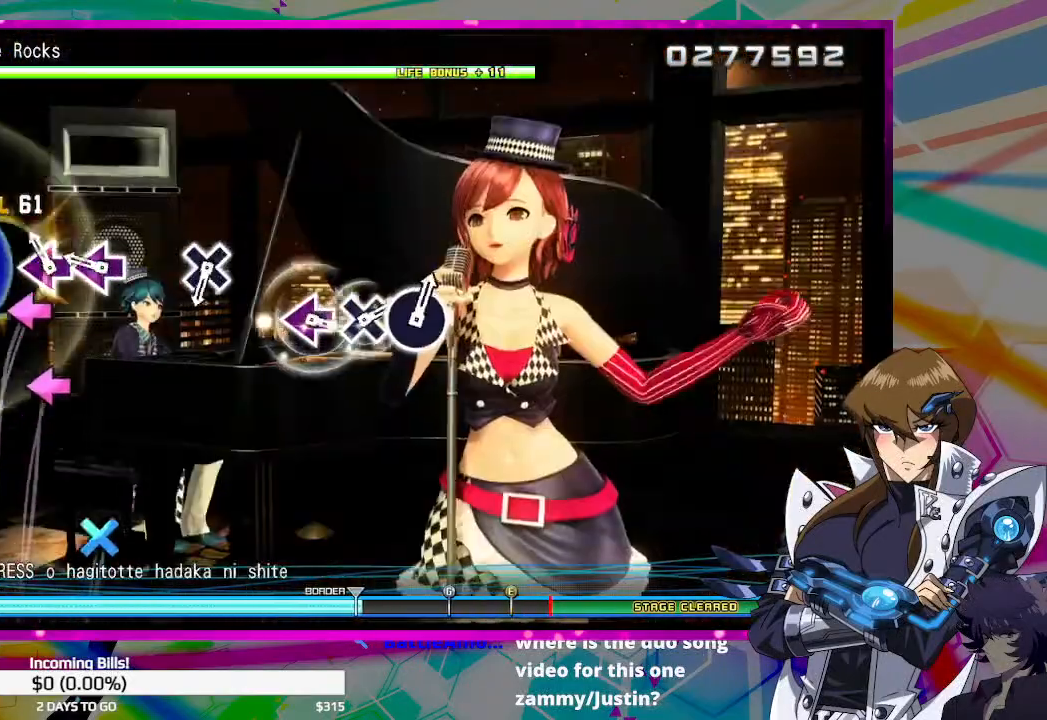
{"buttons": [], "left_stick": "center", "right_stick": "center", "events": [[100, "SQUARE", "down"], [200, "SQUARE", "up"], [267, "SQUARE", "down"], [400, "SQUARE", "up"]]}
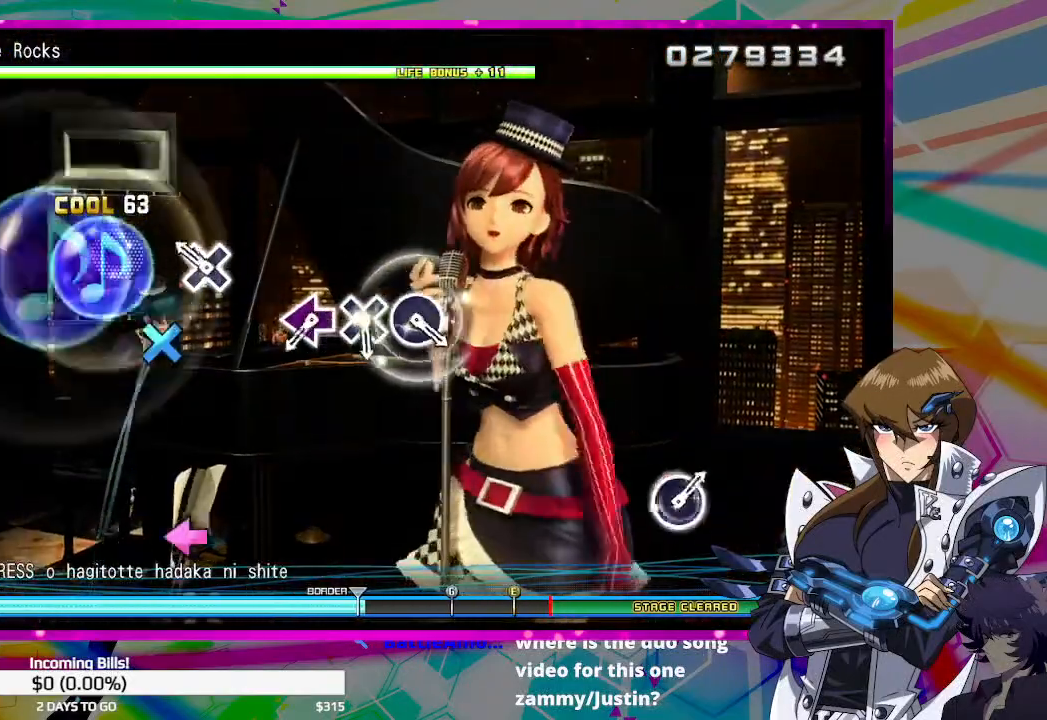
{"buttons": [], "left_stick": "center", "right_stick": "center", "events": [[200, "CROSS", "down"], [300, "CROSS", "up"]]}
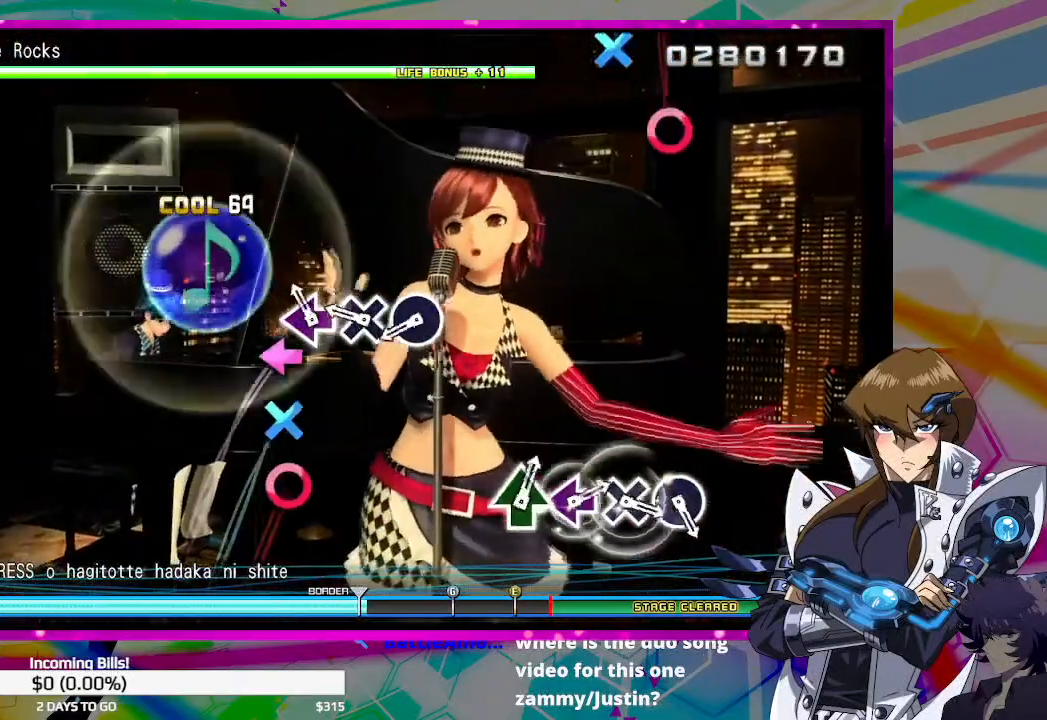
{"buttons": ["CIRCLE"], "left_stick": "center", "right_stick": "center", "events": [[100, "SQUARE", "down"], [200, "SQUARE", "up"], [267, "CROSS", "down"], [367, "CROSS", "up"], [500, "CIRCLE", "down"]]}
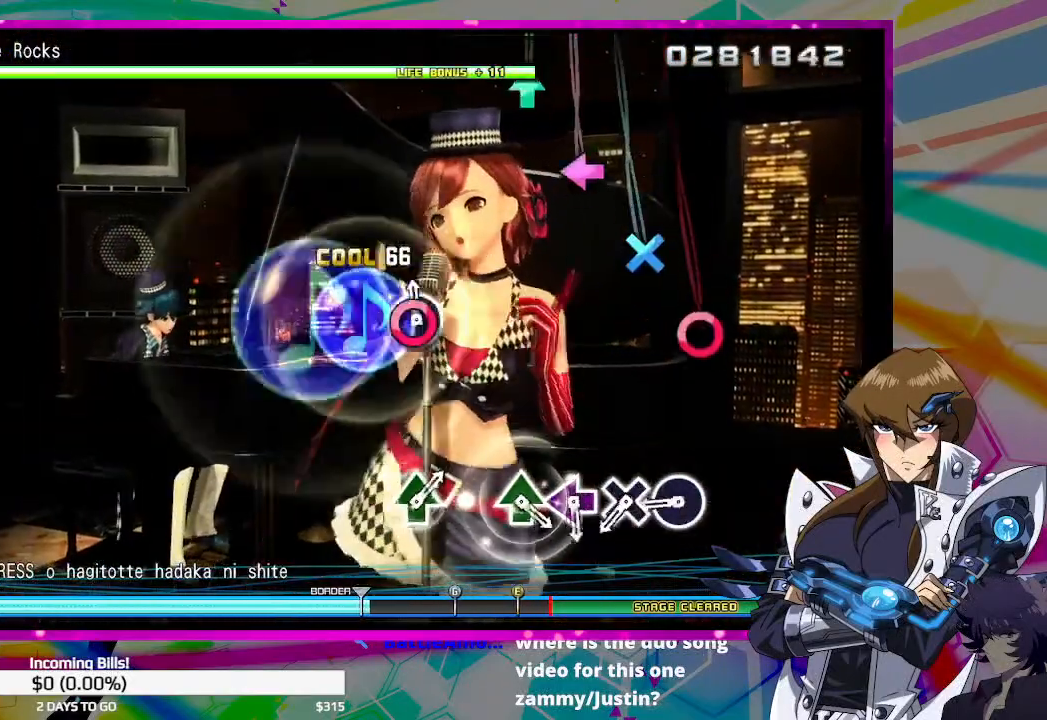
{"buttons": [], "left_stick": "center", "right_stick": "center", "events": [[100, "CIRCLE", "up"], [367, "CIRCLE", "down"], [467, "CIRCLE", "up"]]}
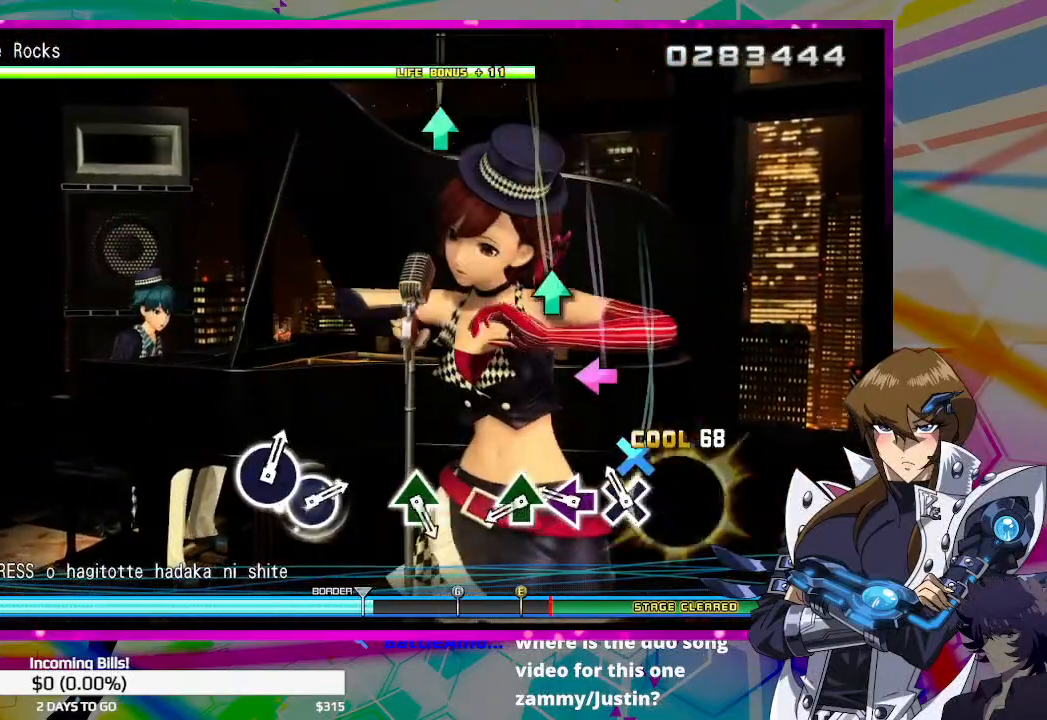
{"buttons": ["TRIANGLE"], "left_stick": "center", "right_stick": "center", "events": [[67, "CROSS", "down"], [200, "CROSS", "up"], [267, "CROSS", "down"], [333, "CROSS", "up"], [500, "TRIANGLE", "down"]]}
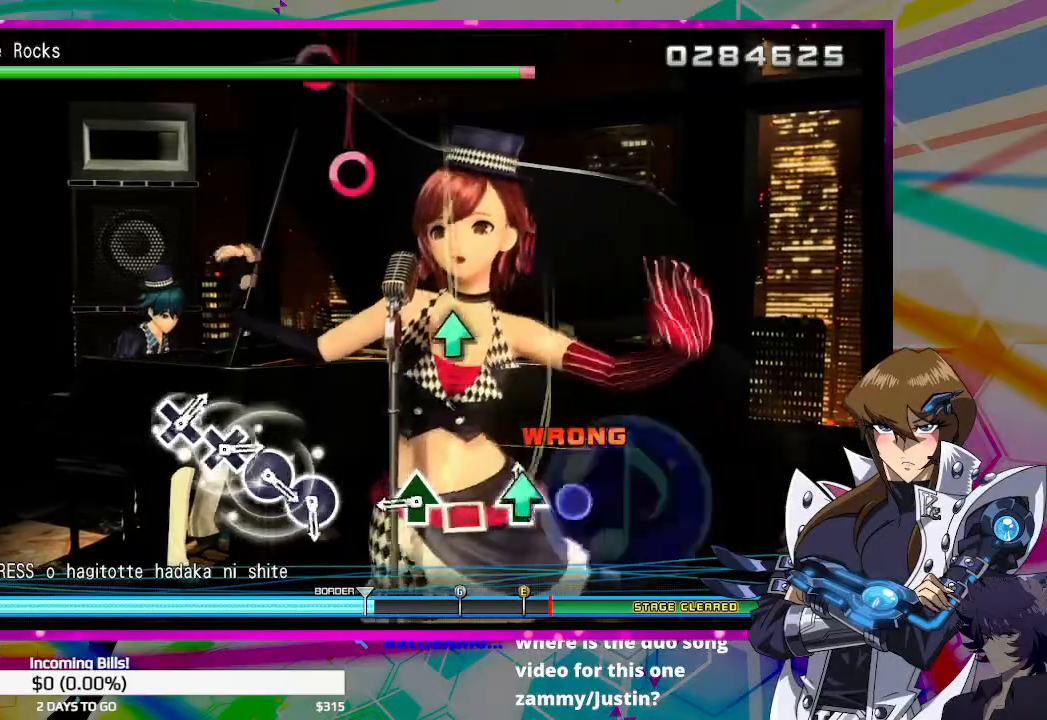
{"buttons": [], "left_stick": "center", "right_stick": "center", "events": [[100, "TRIANGLE", "up"], [367, "TRIANGLE", "down"], [500, "TRIANGLE", "up"]]}
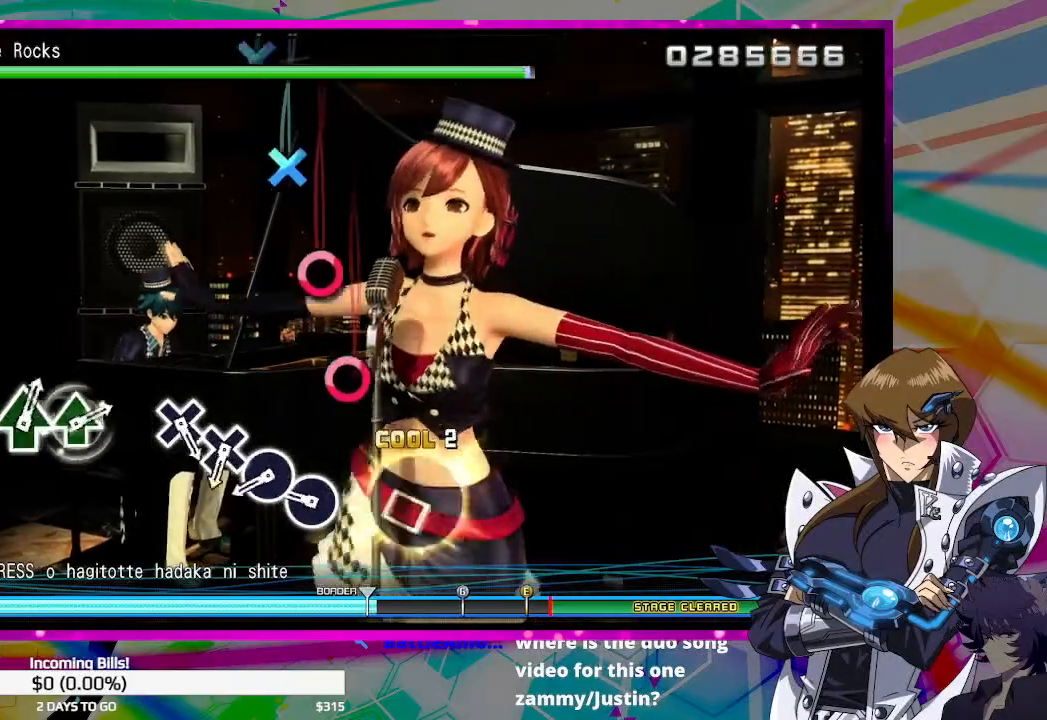
{"buttons": ["CIRCLE"], "left_stick": "center", "right_stick": "center", "events": [[267, "CIRCLE", "down"], [367, "CIRCLE", "up"], [467, "CIRCLE", "down"]]}
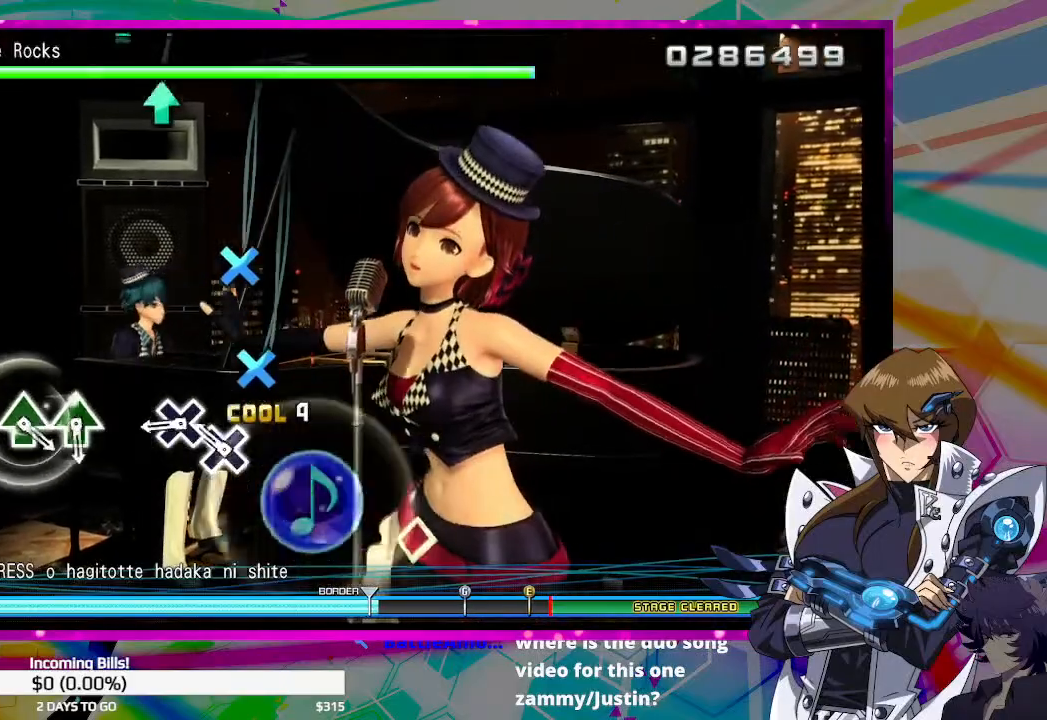
{"buttons": [], "left_stick": "center", "right_stick": "center", "events": [[67, "CIRCLE", "up"], [167, "CROSS", "down"], [267, "CROSS", "up"], [367, "CROSS", "down"], [467, "CROSS", "up"]]}
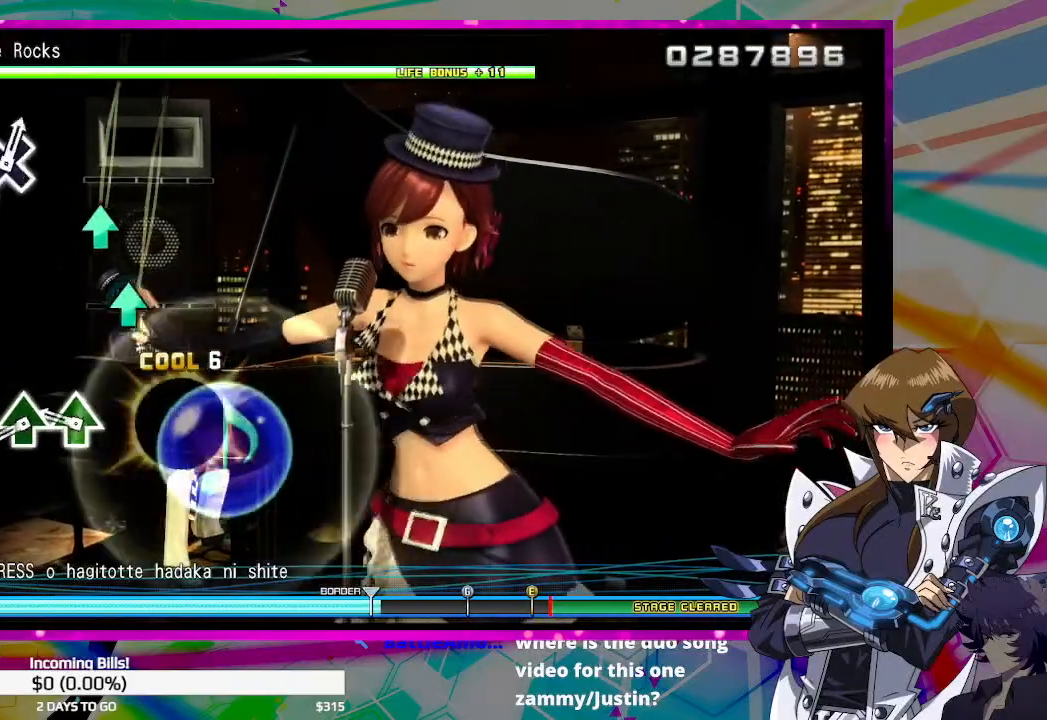
{"buttons": ["TRIANGLE"], "left_stick": "center", "right_stick": "center", "events": [[300, "TRIANGLE", "down"], [367, "TRIANGLE", "up"], [467, "TRIANGLE", "down"]]}
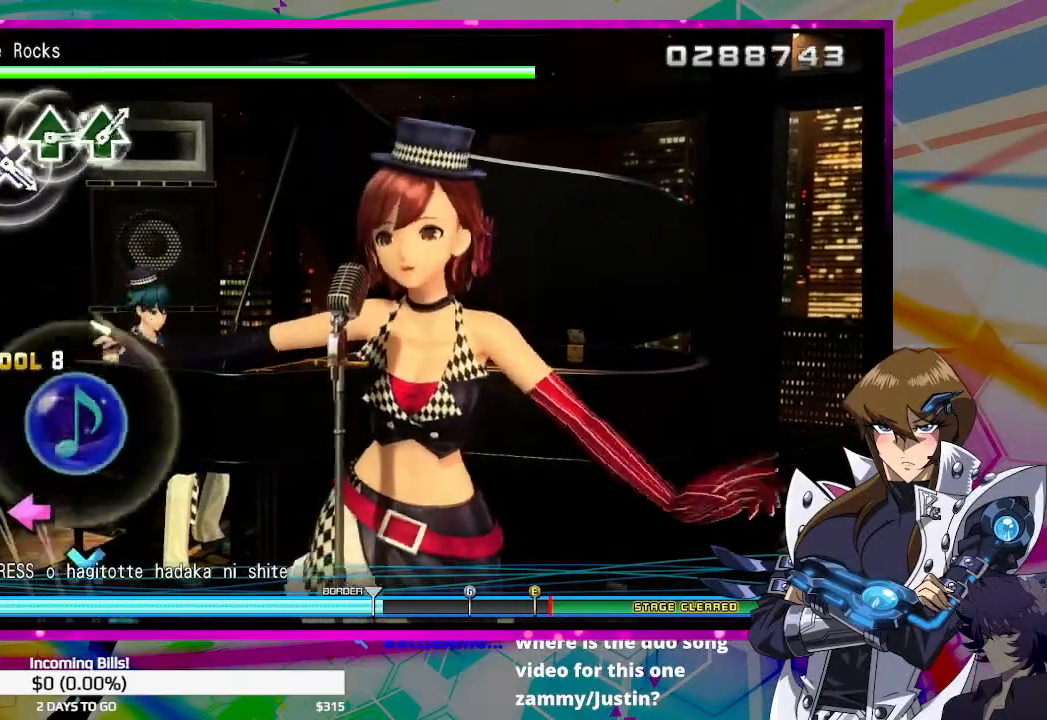
{"buttons": [], "left_stick": "center", "right_stick": "center", "events": [[267, "TRIANGLE", "up"]]}
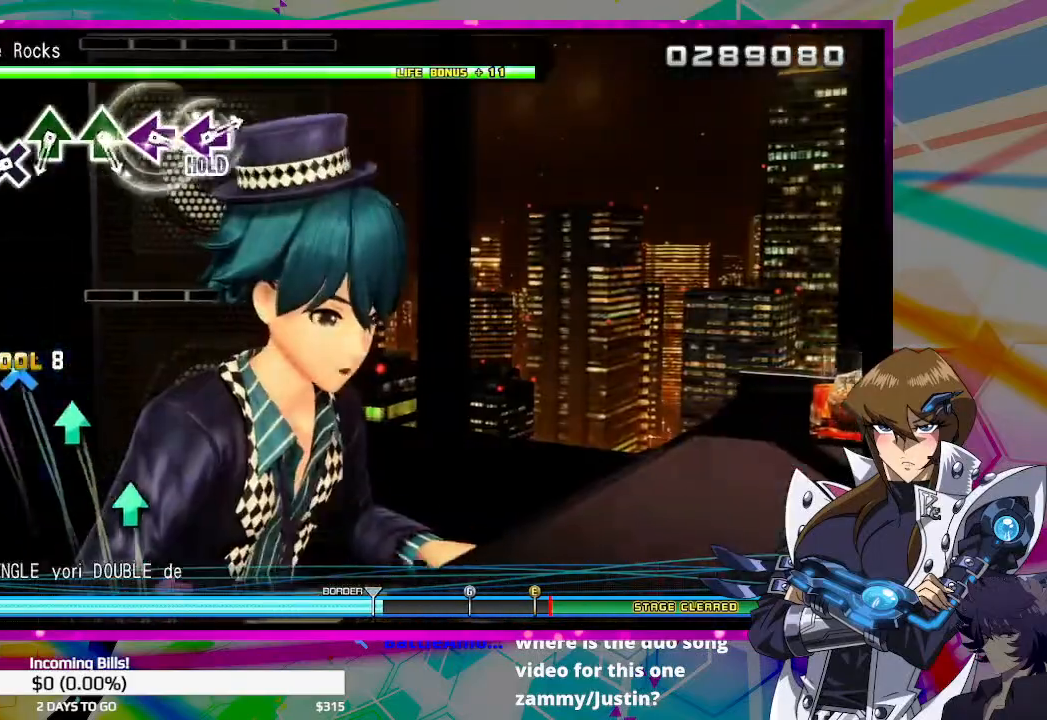
{"buttons": ["CROSS"], "left_stick": "center", "right_stick": "center", "events": [[67, "TRIANGLE", "down"], [167, "TRIANGLE", "up"], [300, "SQUARE", "down"], [400, "SQUARE", "up"], [500, "CROSS", "down"]]}
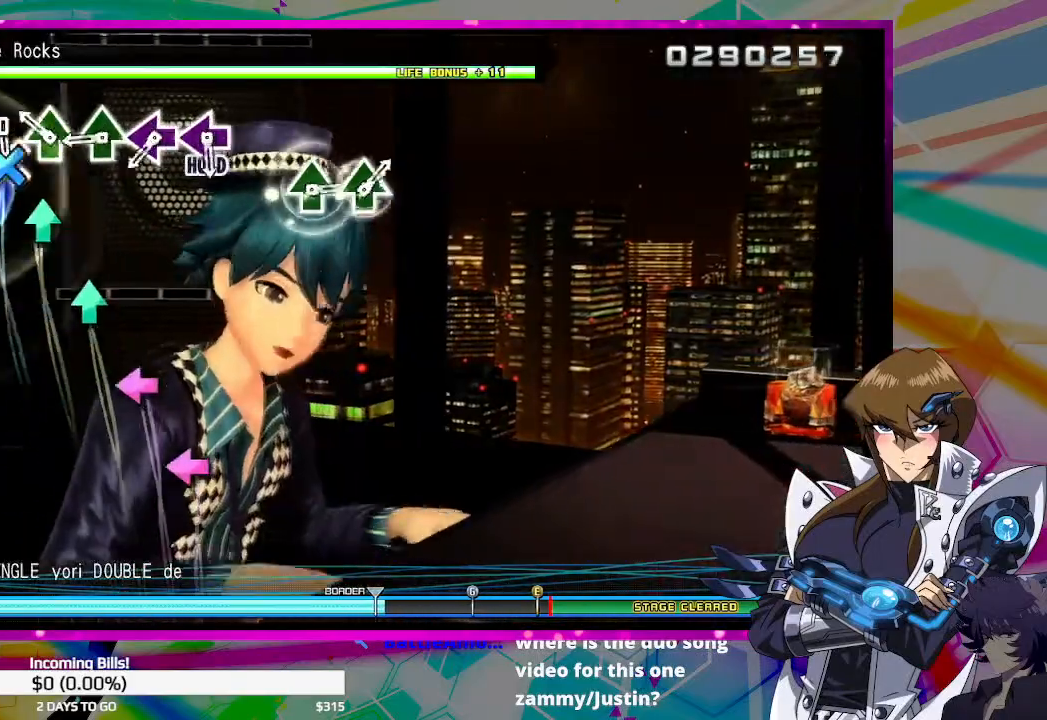
{"buttons": [], "left_stick": "center", "right_stick": "center", "events": [[133, "CROSS", "up"], [233, "TRIANGLE", "down"], [300, "TRIANGLE", "up"], [400, "TRIANGLE", "down"], [467, "TRIANGLE", "up"]]}
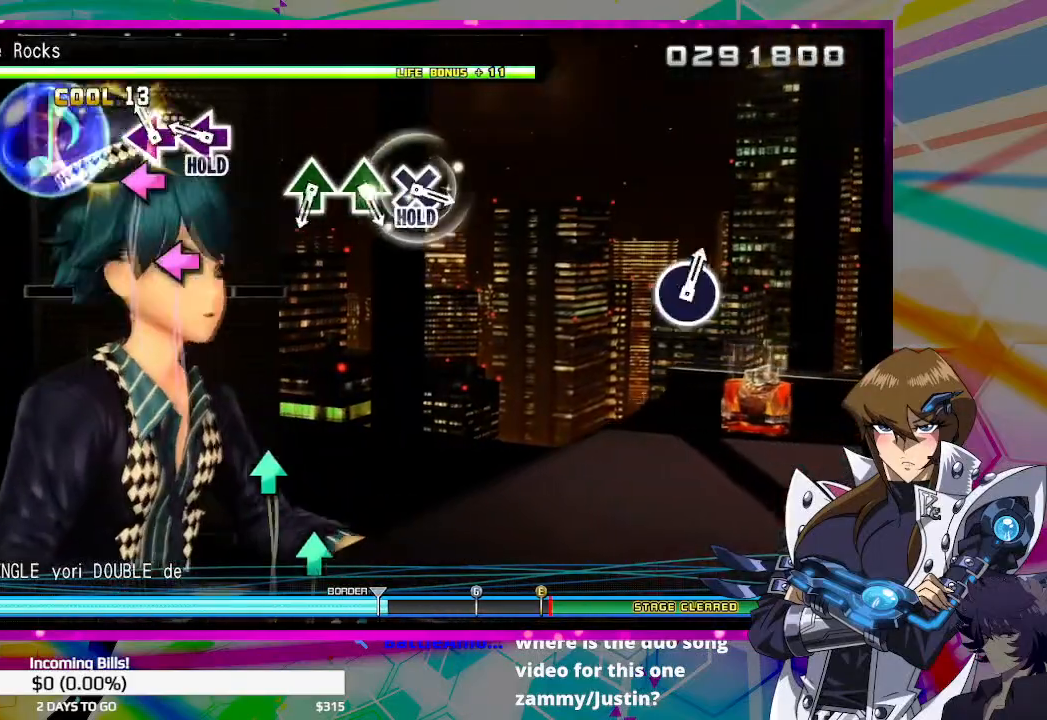
{"buttons": [], "left_stick": "center", "right_stick": "center", "events": [[100, "SQUARE", "down"], [200, "SQUARE", "up"], [267, "SQUARE", "down"], [367, "SQUARE", "up"]]}
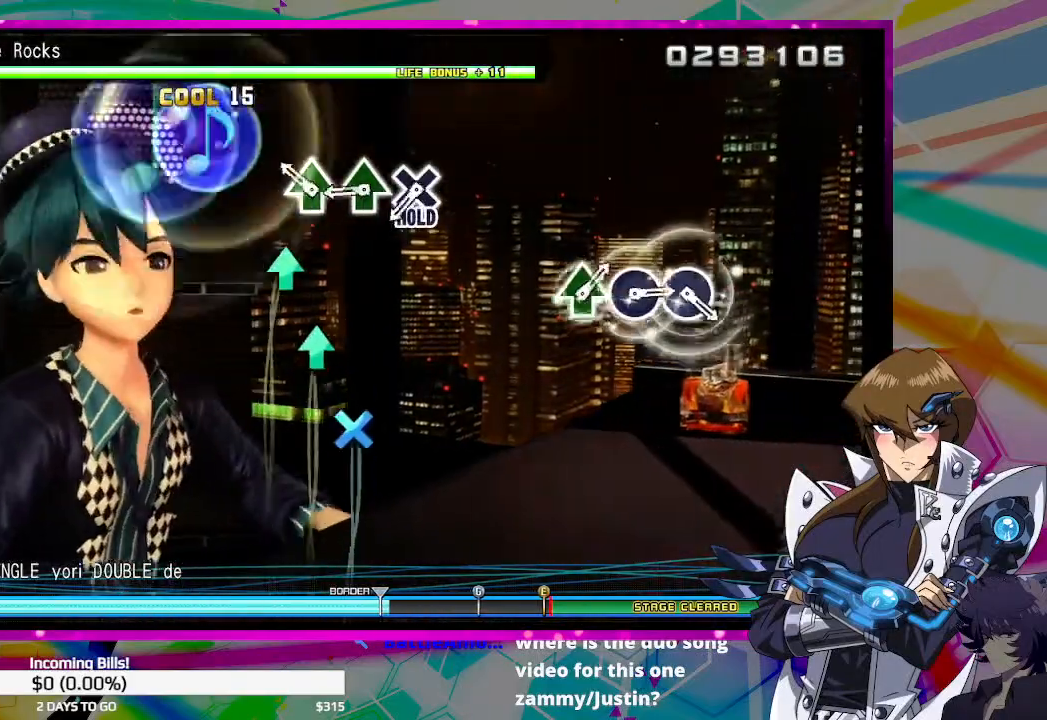
{"buttons": [], "left_stick": "center", "right_stick": "center", "events": [[200, "TRIANGLE", "down"], [300, "TRIANGLE", "up"], [367, "TRIANGLE", "down"], [467, "TRIANGLE", "up"]]}
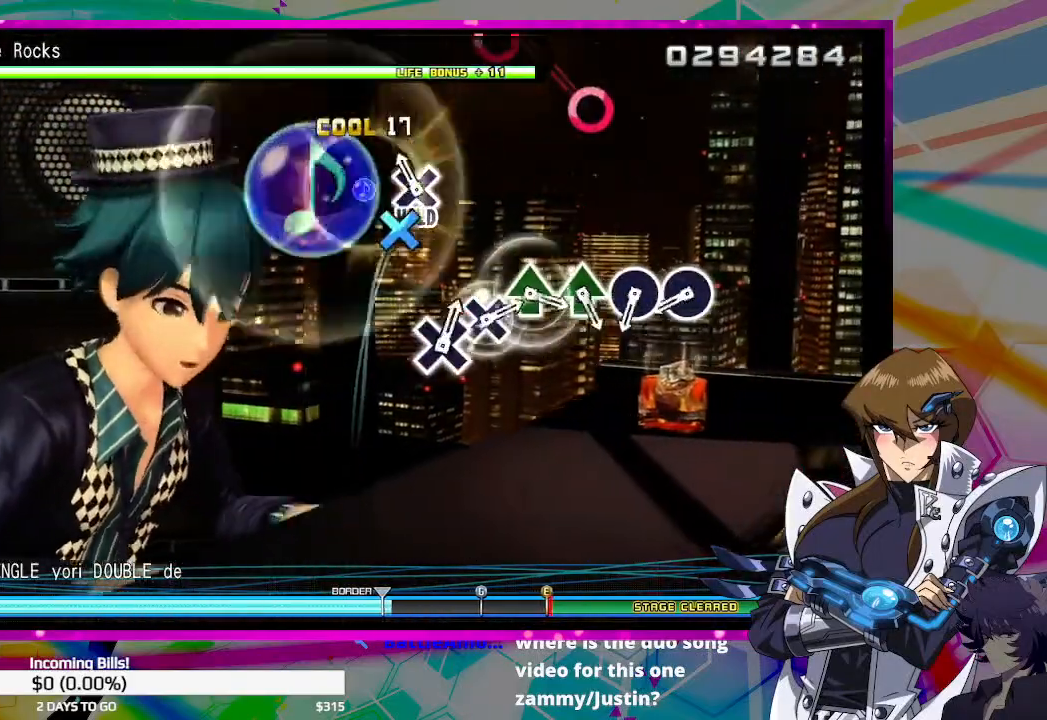
{"buttons": ["CIRCLE"], "left_stick": "center", "right_stick": "center", "events": [[100, "CROSS", "down"], [167, "CROSS", "up"], [467, "CIRCLE", "down"]]}
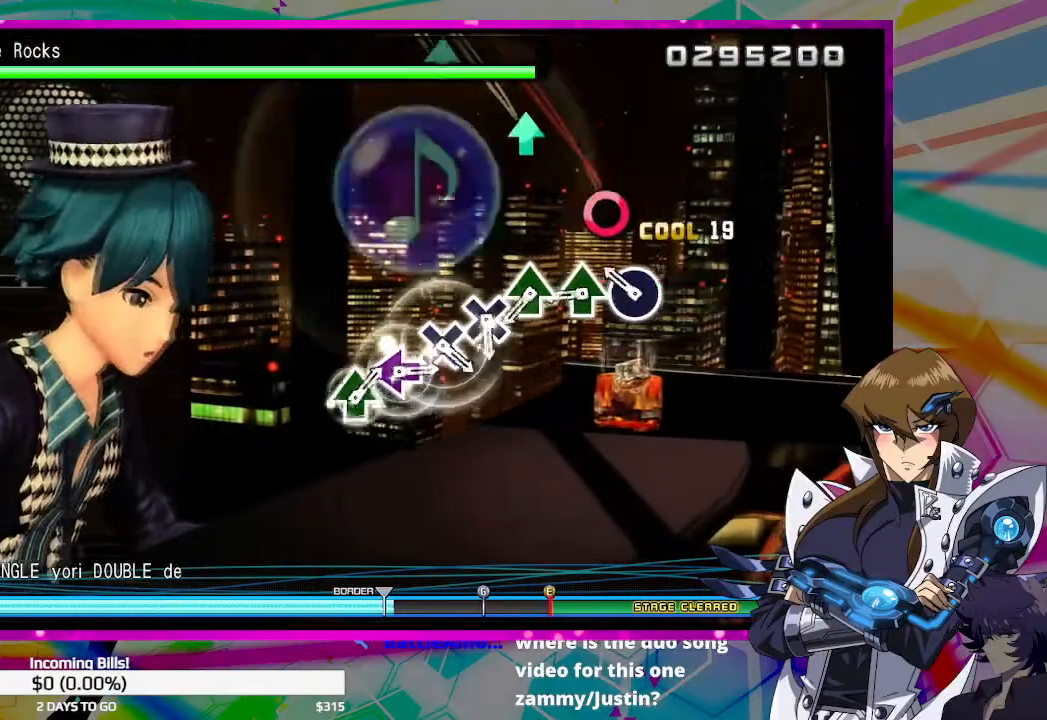
{"buttons": [], "left_stick": "center", "right_stick": "center", "events": [[67, "CIRCLE", "up"], [167, "CIRCLE", "down"], [233, "CIRCLE", "up"], [367, "TRIANGLE", "down"], [467, "TRIANGLE", "up"]]}
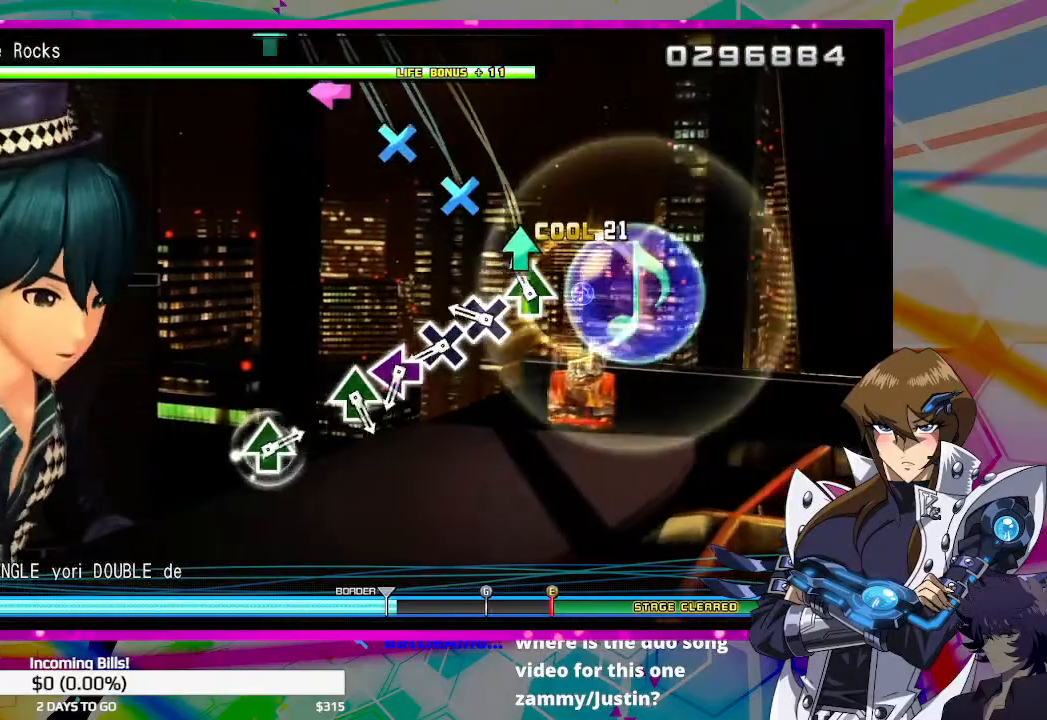
{"buttons": ["CROSS"], "left_stick": "center", "right_stick": "center", "events": [[33, "TRIANGLE", "down"], [100, "TRIANGLE", "up"], [267, "CROSS", "down"], [333, "CROSS", "up"], [467, "CROSS", "down"]]}
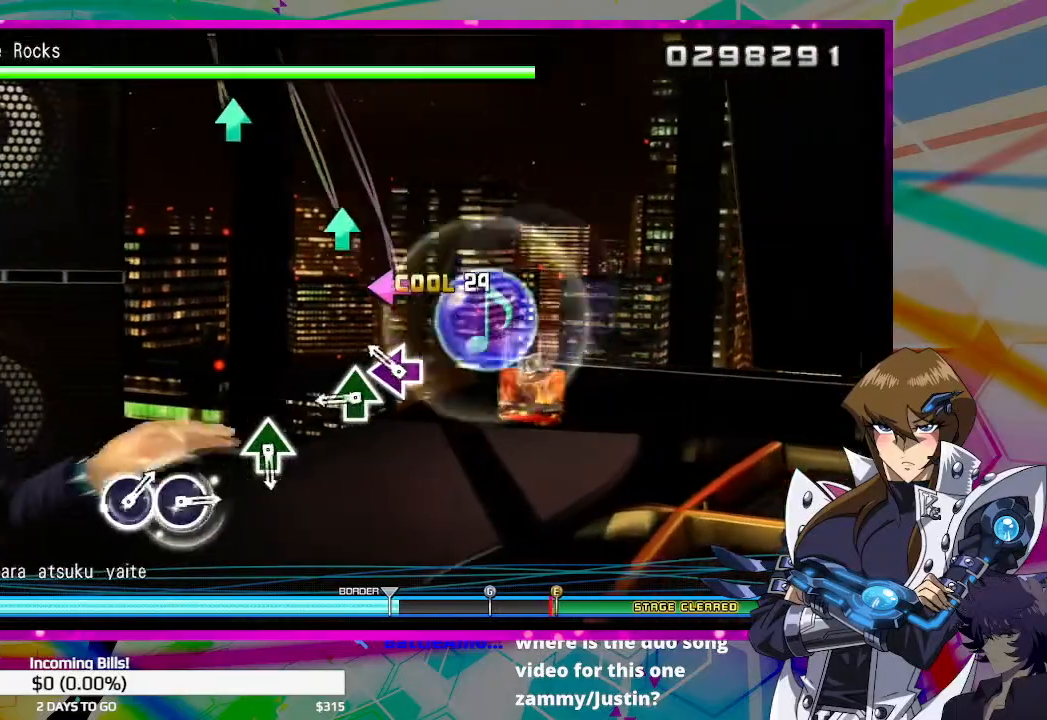
{"buttons": [], "left_stick": "center", "right_stick": "center", "events": [[33, "CROSS", "up"], [167, "SQUARE", "down"], [233, "SQUARE", "up"], [367, "TRIANGLE", "down"], [467, "TRIANGLE", "up"]]}
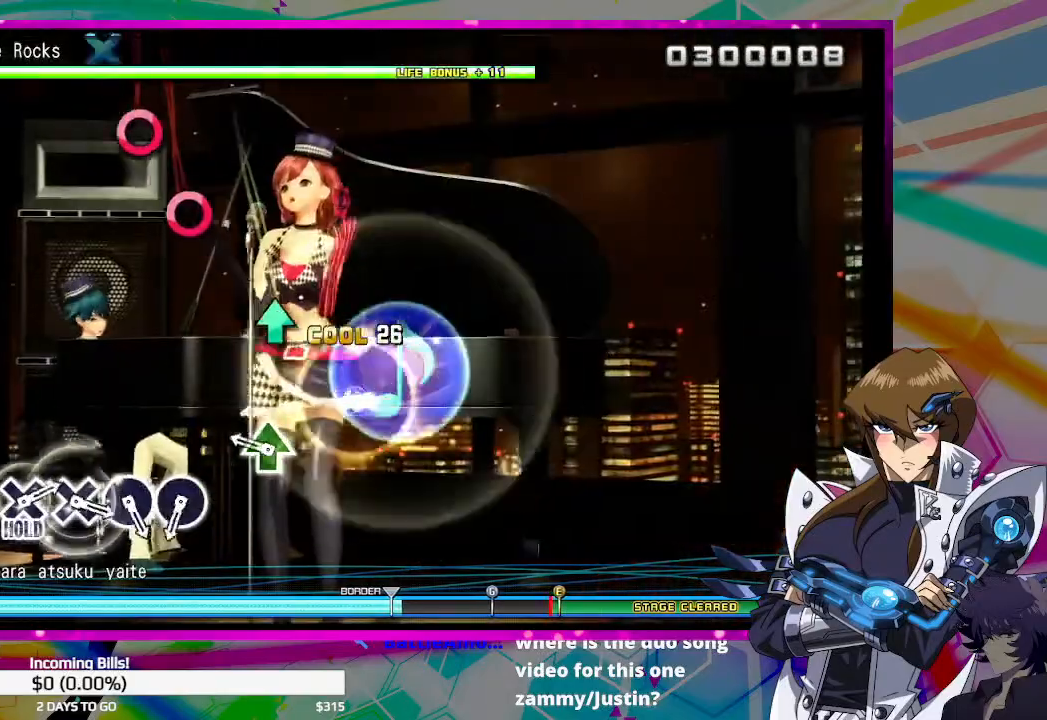
{"buttons": [], "left_stick": "center", "right_stick": "center", "events": [[300, "TRIANGLE", "down"], [367, "TRIANGLE", "up"]]}
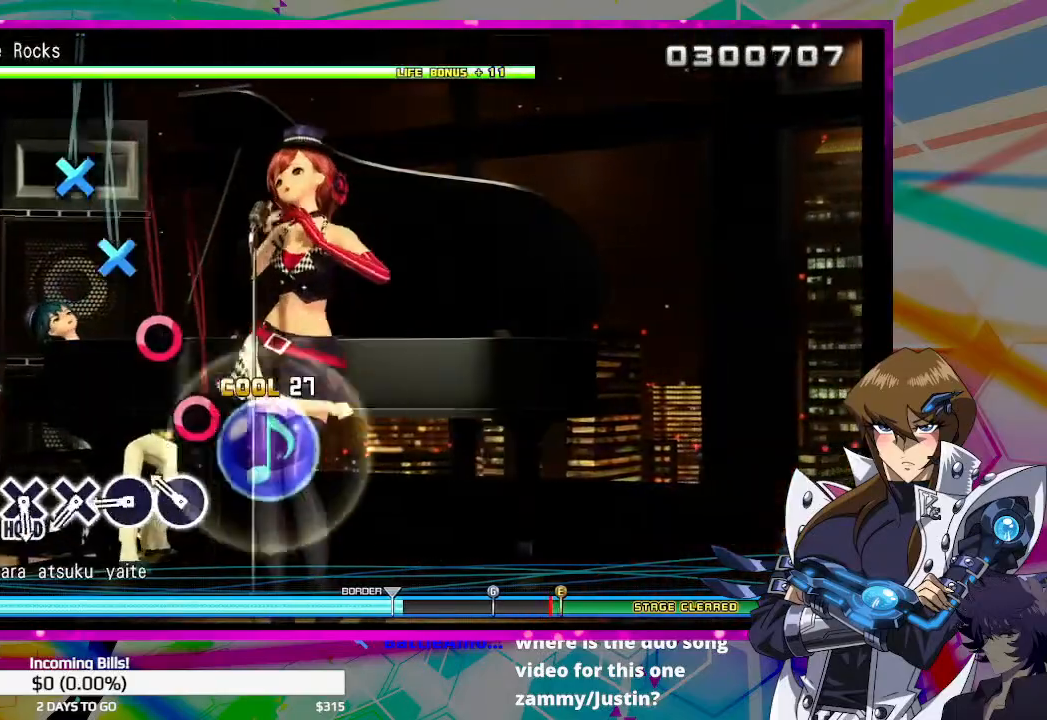
{"buttons": [], "left_stick": "center", "right_stick": "center", "events": [[200, "CIRCLE", "down"], [267, "CIRCLE", "up"], [367, "CIRCLE", "down"], [467, "CIRCLE", "up"]]}
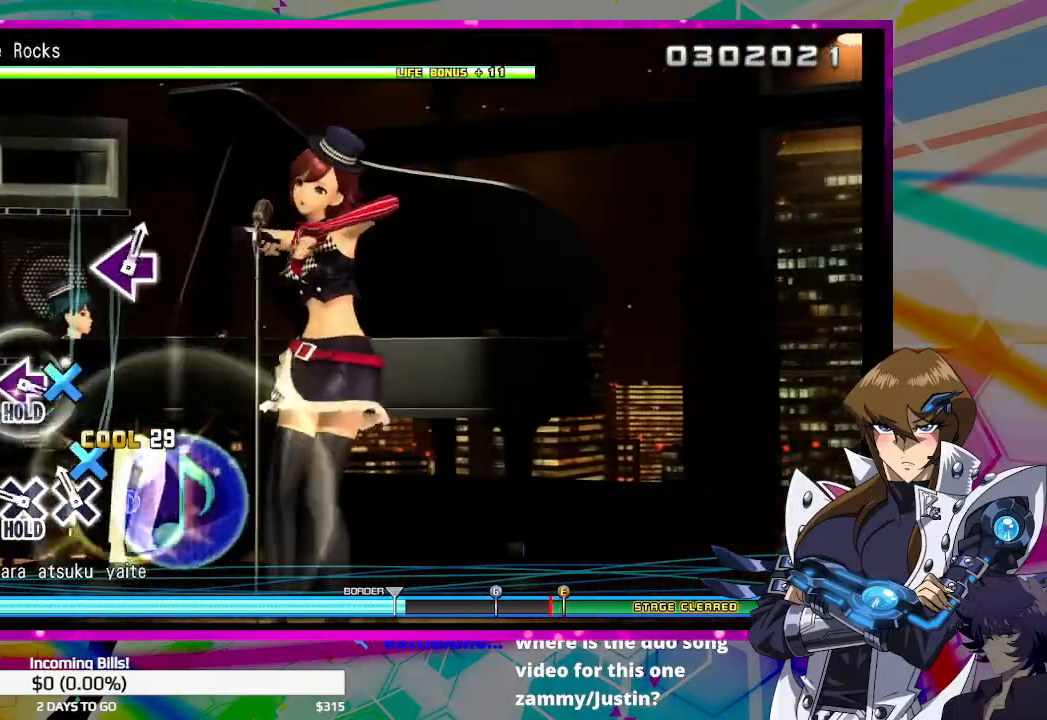
{"buttons": [], "left_stick": "center", "right_stick": "center", "events": [[67, "CROSS", "down"], [167, "CROSS", "up"], [267, "CROSS", "down"], [333, "CROSS", "up"]]}